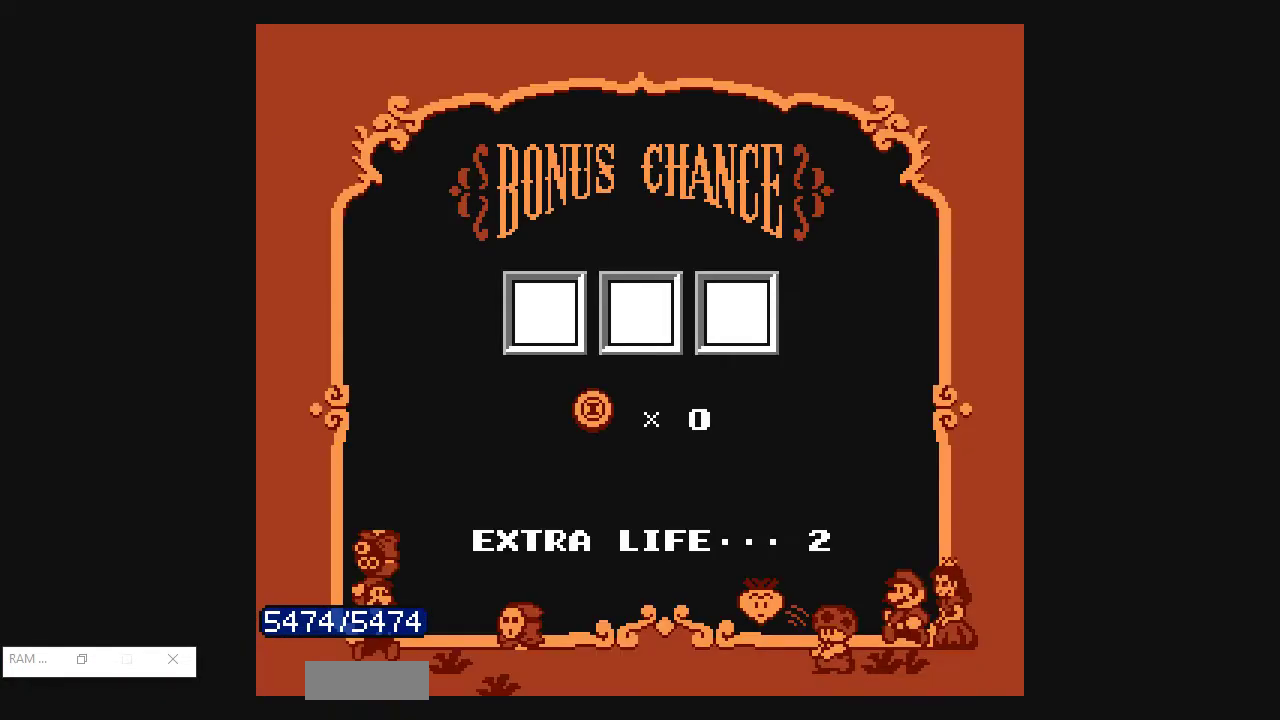
Gameplay with a controller (Nintendo layout); each line is a JSON object with the inputs held at the frame after it. "events" lists button and stick changes between this image and that frame as [ms after this image, input, new state], when the widget could be followed in between. Not read: L3 R3.
{"buttons": ["B", "DPAD_RIGHT"], "events": []}
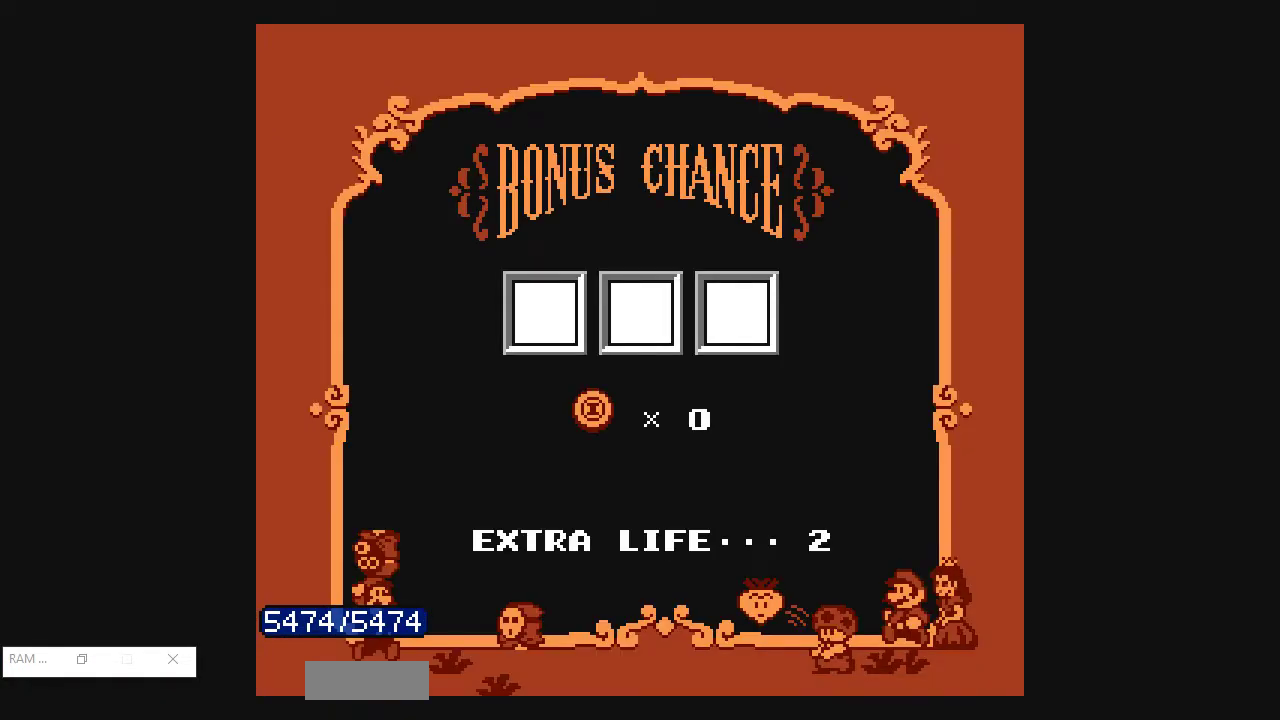
{"buttons": ["B", "DPAD_RIGHT"], "events": []}
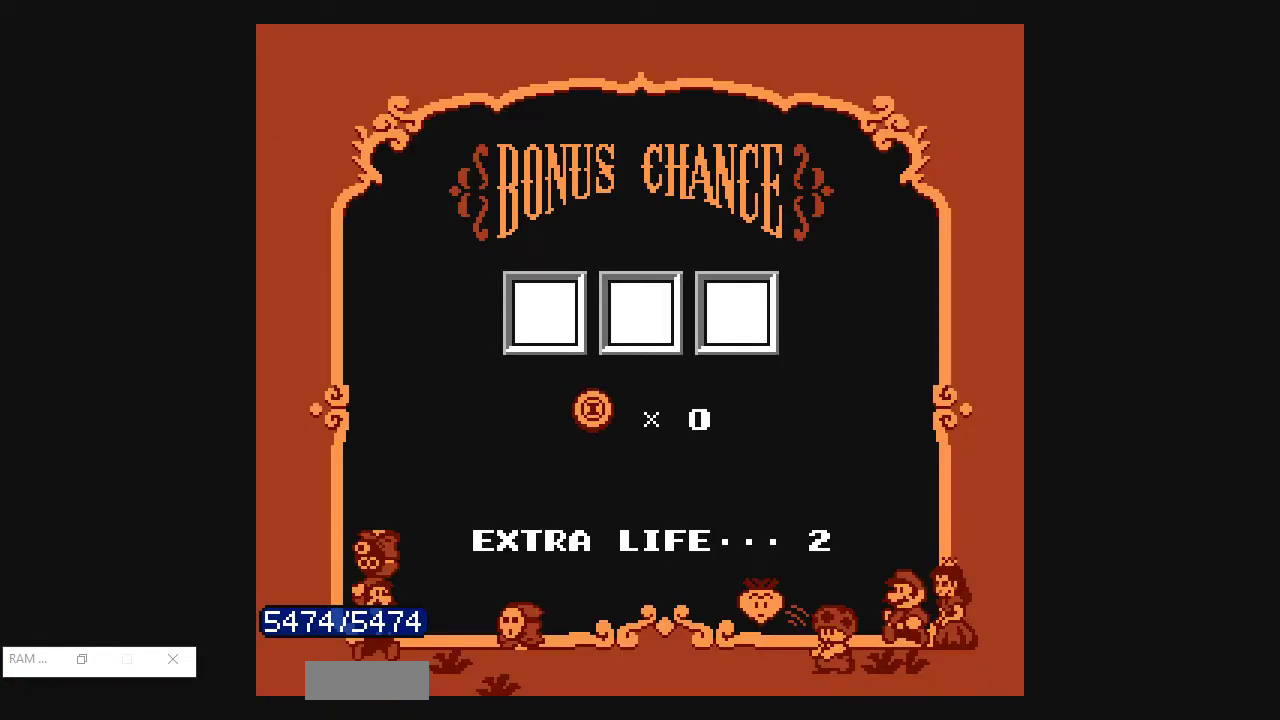
{"buttons": ["B", "DPAD_RIGHT"], "events": []}
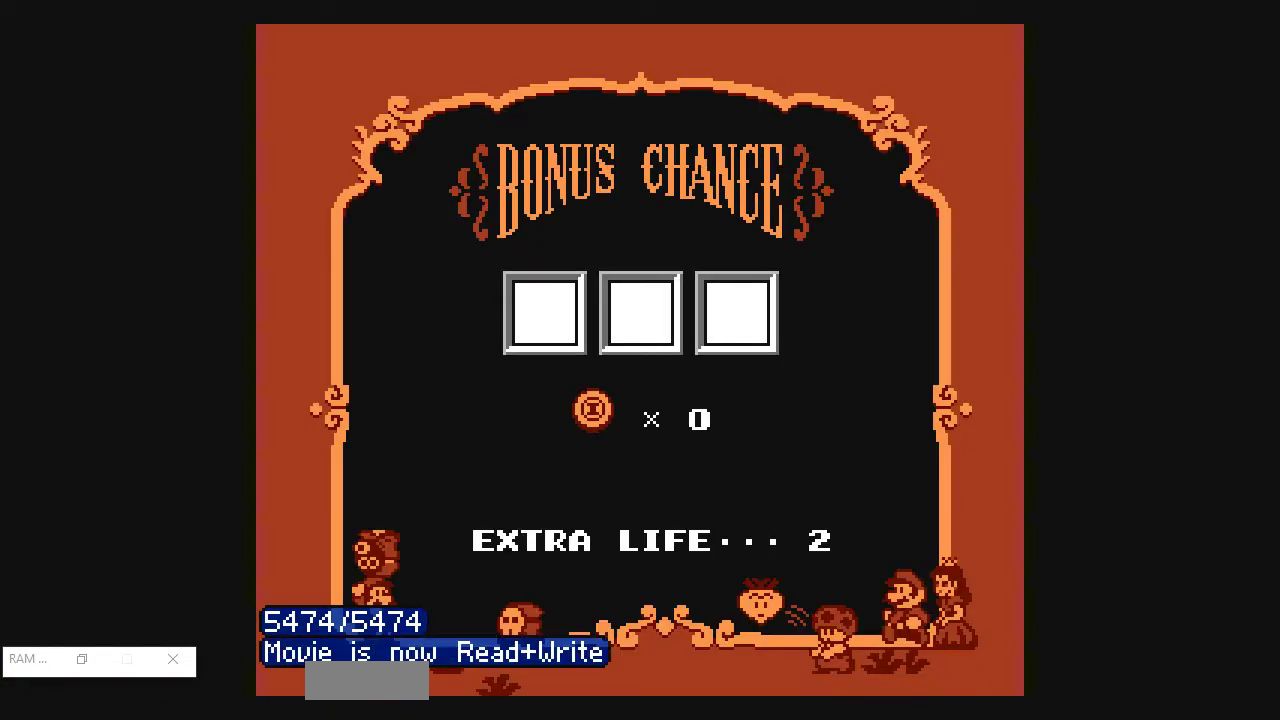
{"buttons": ["B", "DPAD_RIGHT"], "events": []}
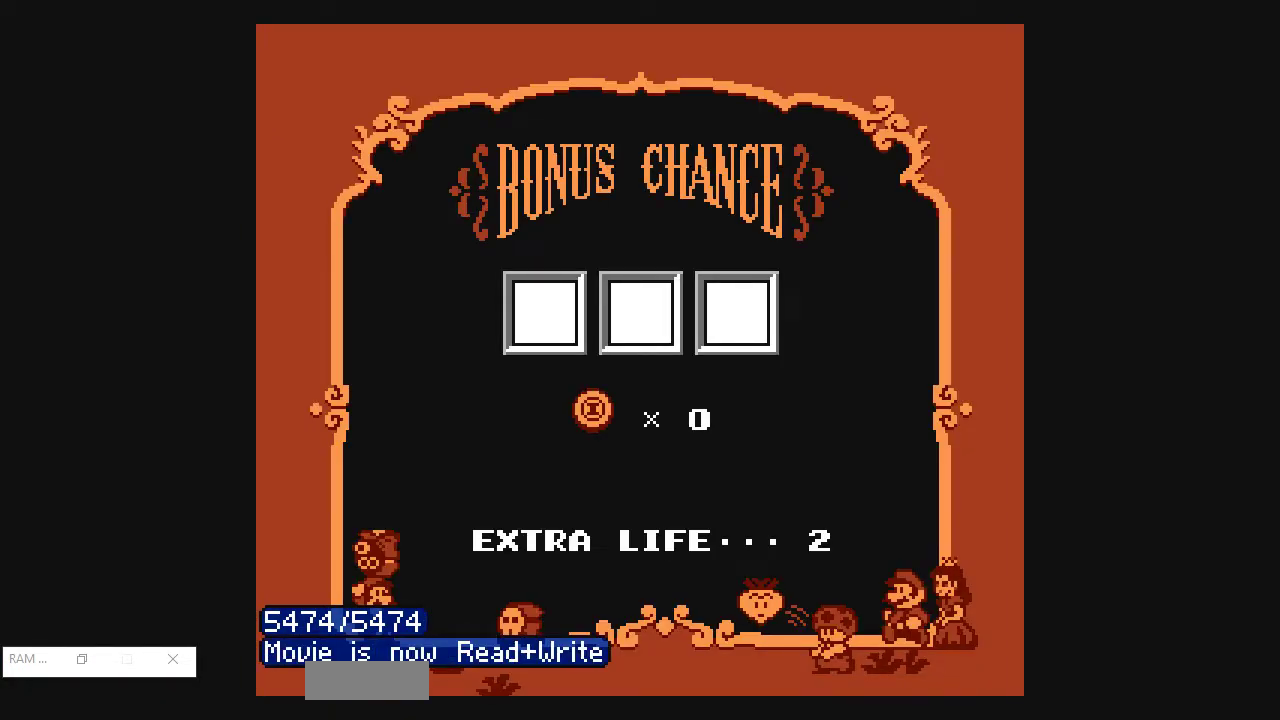
{"buttons": ["B", "DPAD_RIGHT"], "events": []}
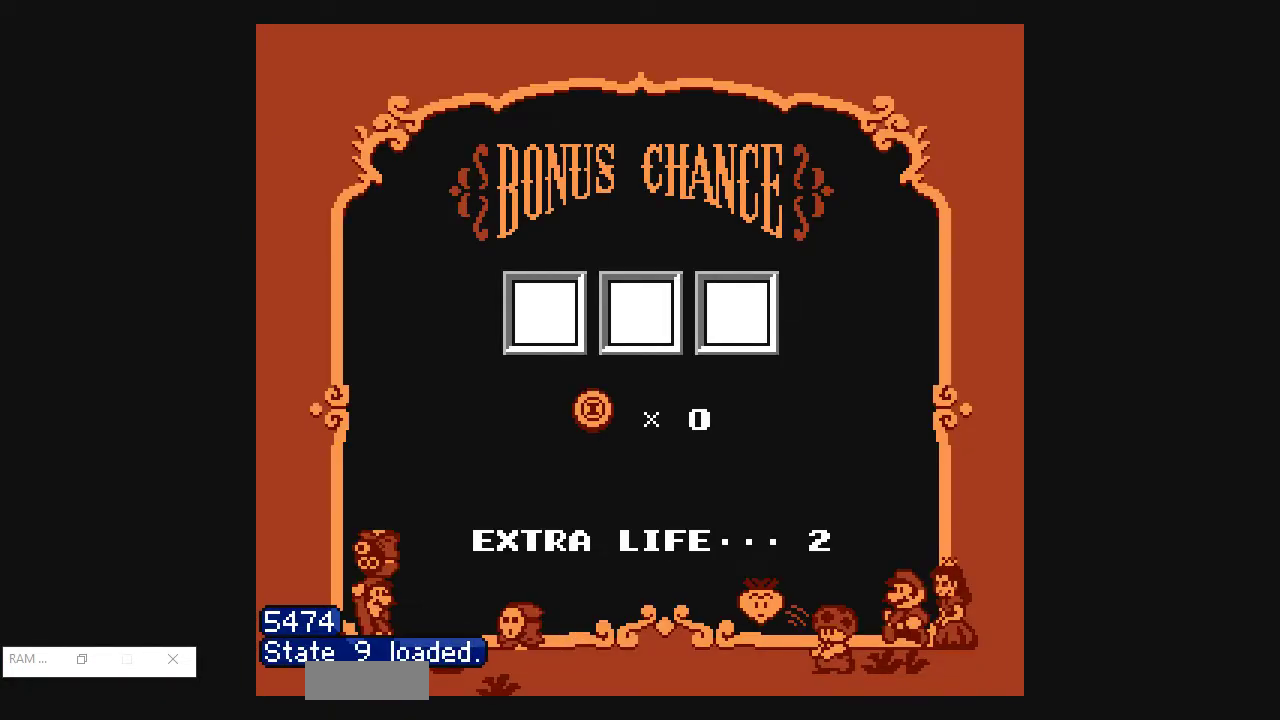
{"buttons": ["B", "DPAD_RIGHT"], "events": []}
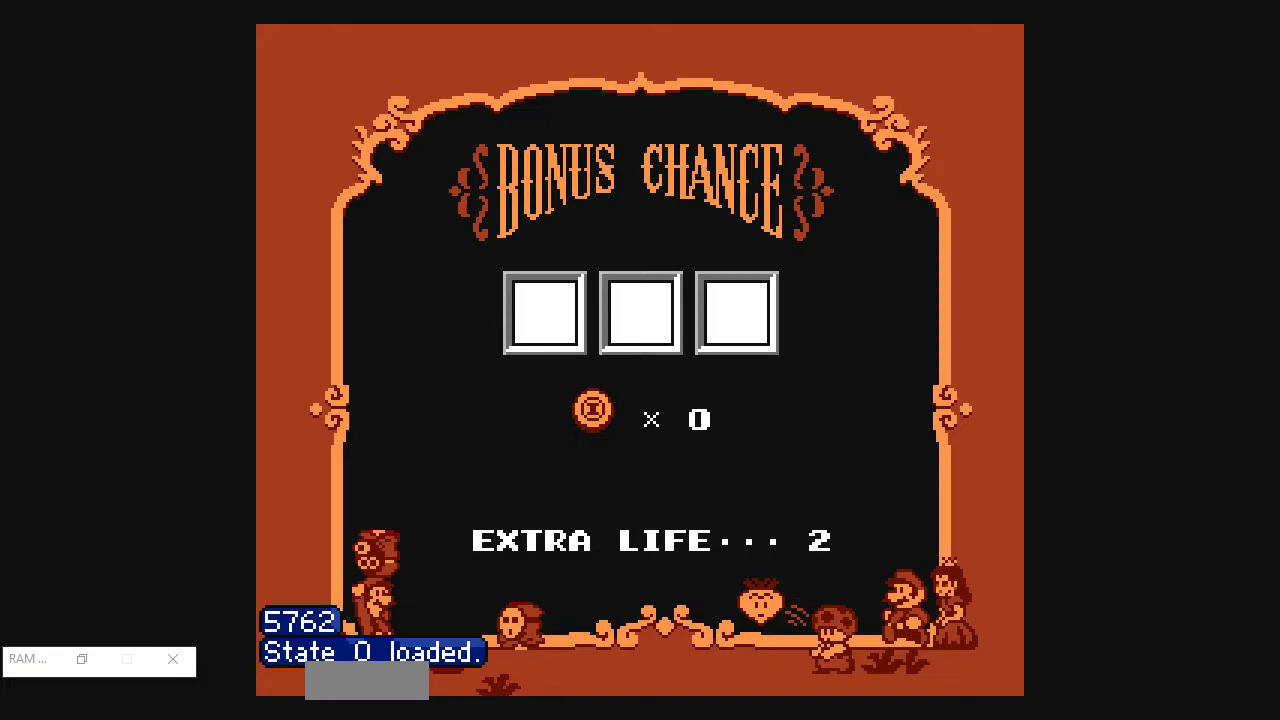
{"buttons": ["B", "DPAD_RIGHT"], "events": []}
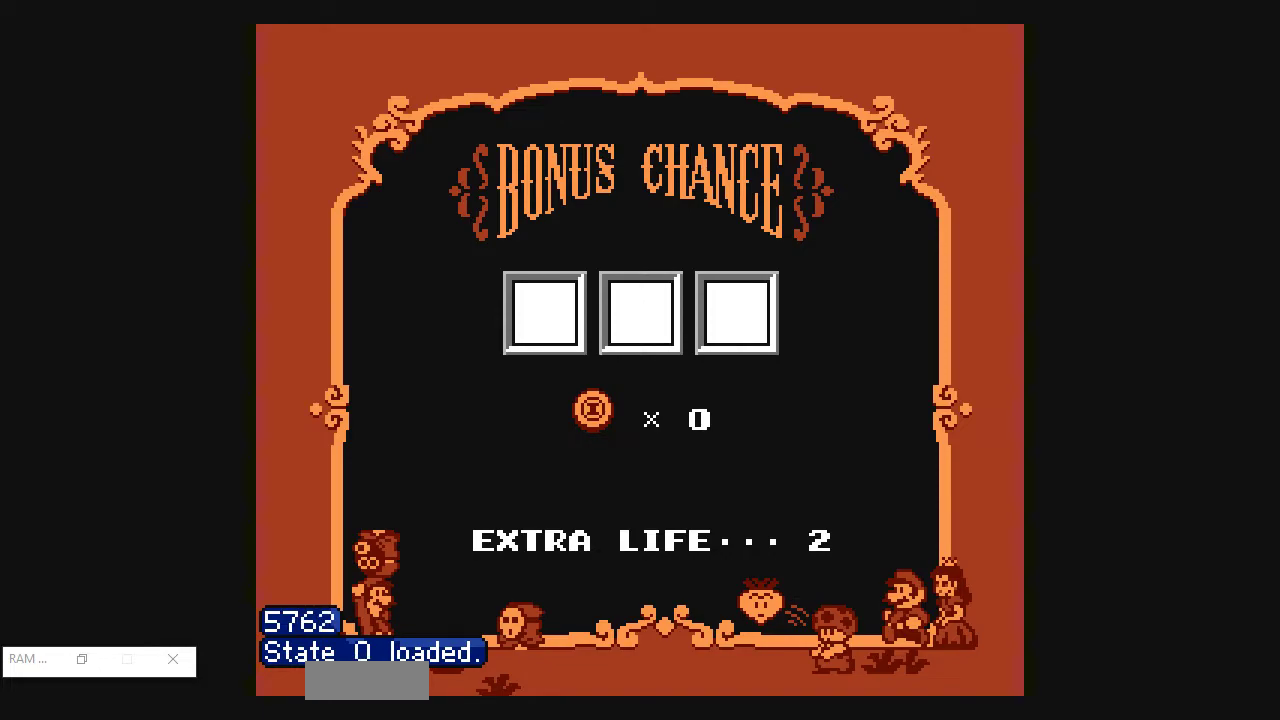
{"buttons": ["B", "DPAD_RIGHT"], "events": []}
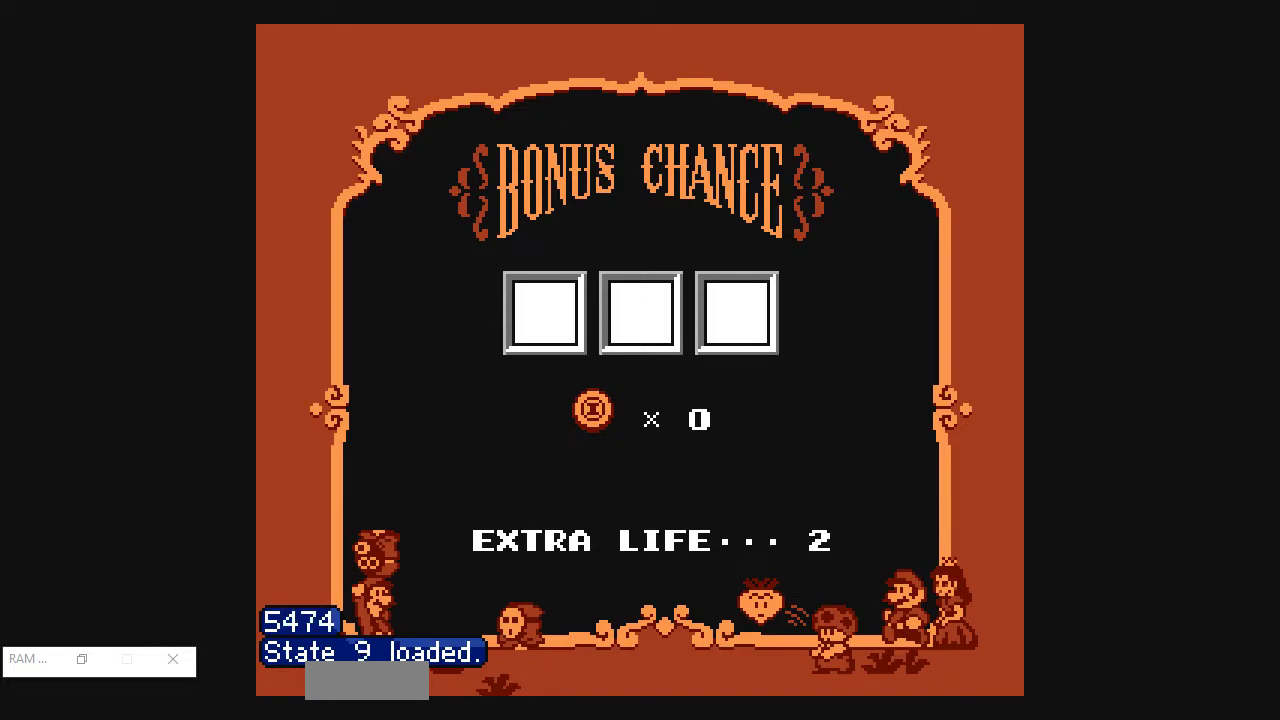
{"buttons": ["B", "DPAD_RIGHT"], "events": []}
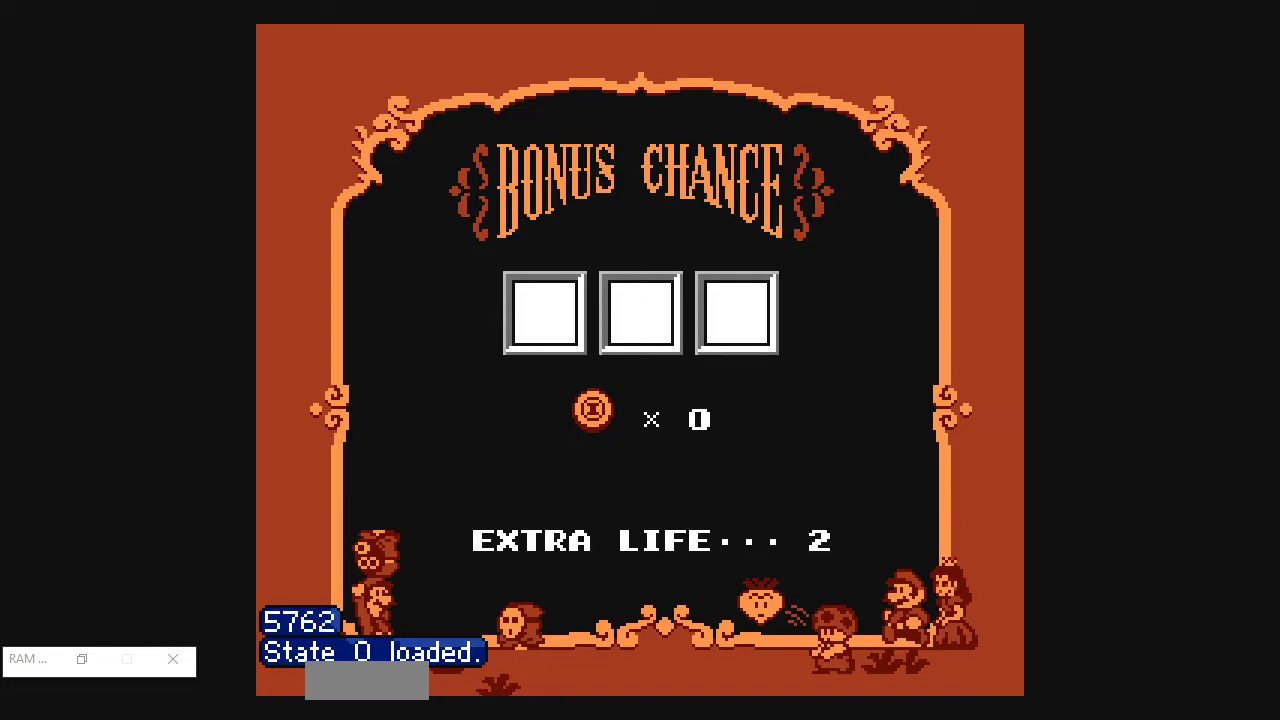
{"buttons": ["B", "DPAD_RIGHT"], "events": []}
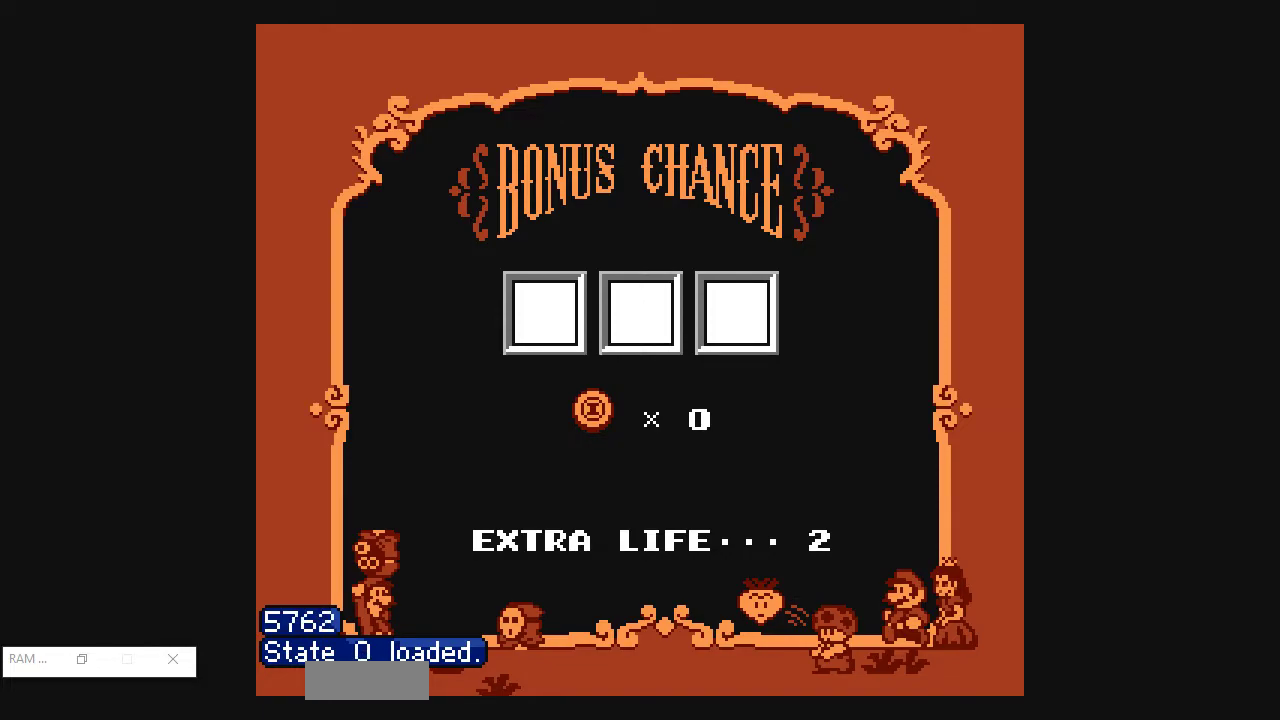
{"buttons": [], "events": [[17, "B", "up"], [17, "DPAD_RIGHT", "up"]]}
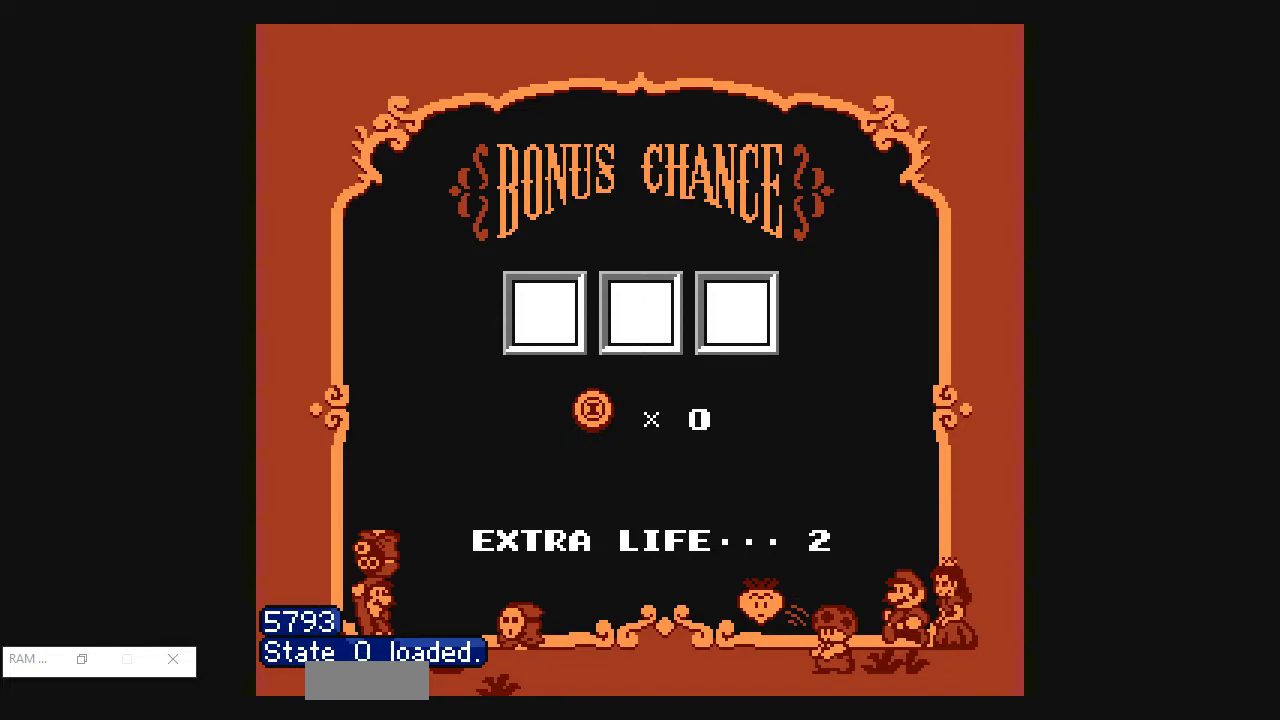
{"buttons": [], "events": []}